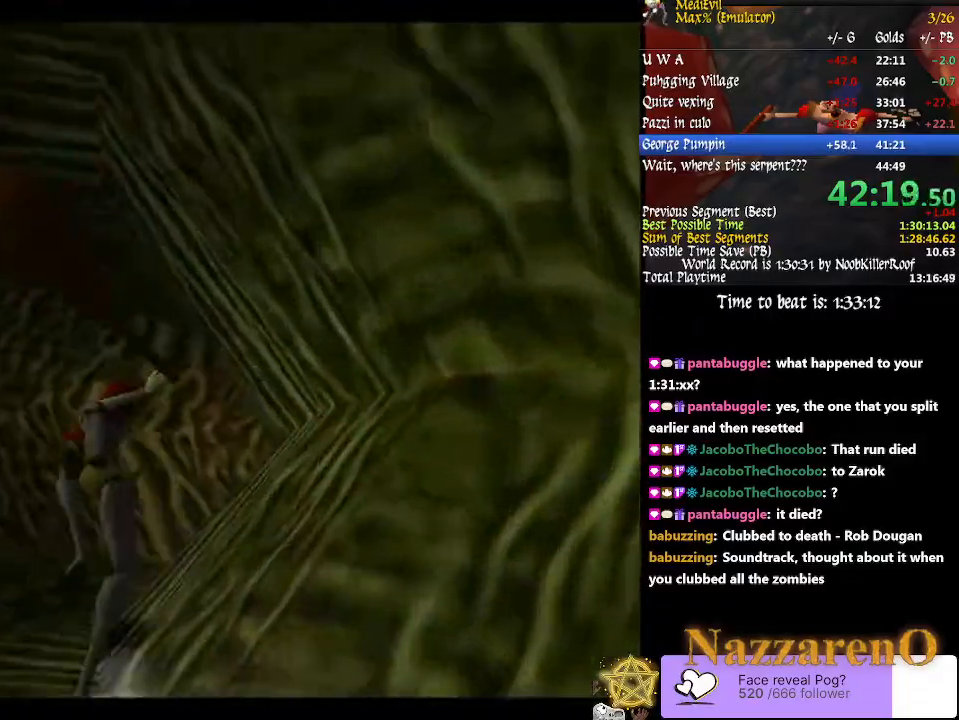
Gameplay with a controller (PlayStation layout); each line is a JSON object with the inputs held at the frame after it (dt_ms = milliseconds from this image to that frame). "events" lists button and stick changes between this image and that frame as [ms after this image, input, new state], when the widget could be followed in between. Not read: L2 L3 R2 R3 SELECT START.
{"dt_ms": 500, "buttons": ["TRIANGLE"], "left_stick": "up-right", "right_stick": "center", "events": [[267, "TRIANGLE", "down"], [333, "left_stick", "up-right"], [400, "TRIANGLE", "up"], [500, "TRIANGLE", "down"]]}
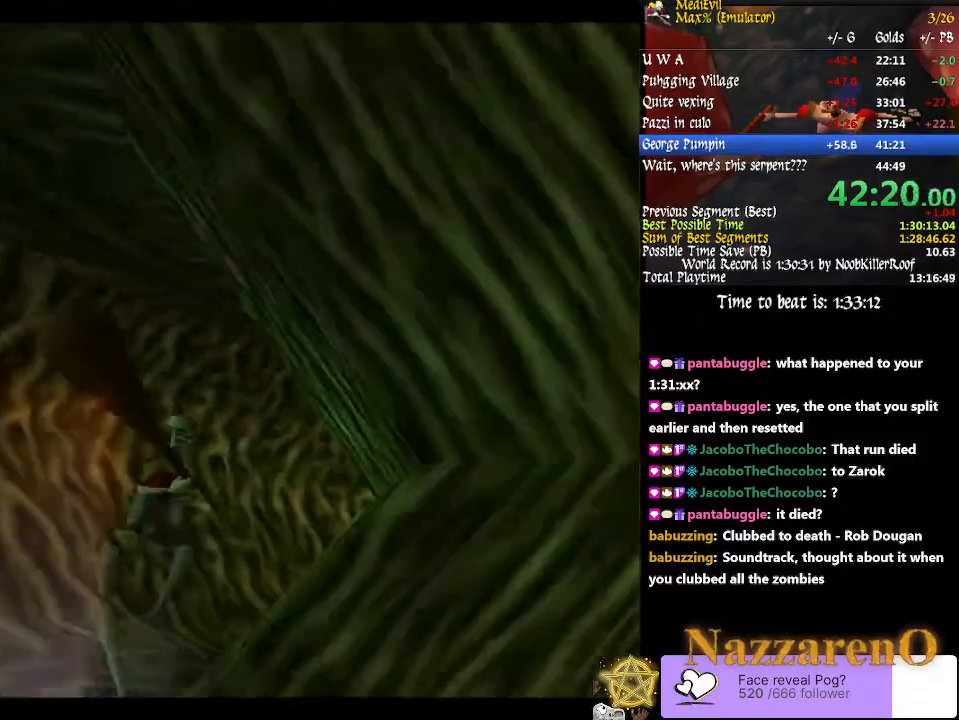
{"dt_ms": 500, "buttons": ["TRIANGLE"], "left_stick": "up-right", "right_stick": "center", "events": [[100, "TRIANGLE", "up"], [200, "TRIANGLE", "down"], [333, "TRIANGLE", "up"], [500, "TRIANGLE", "down"]]}
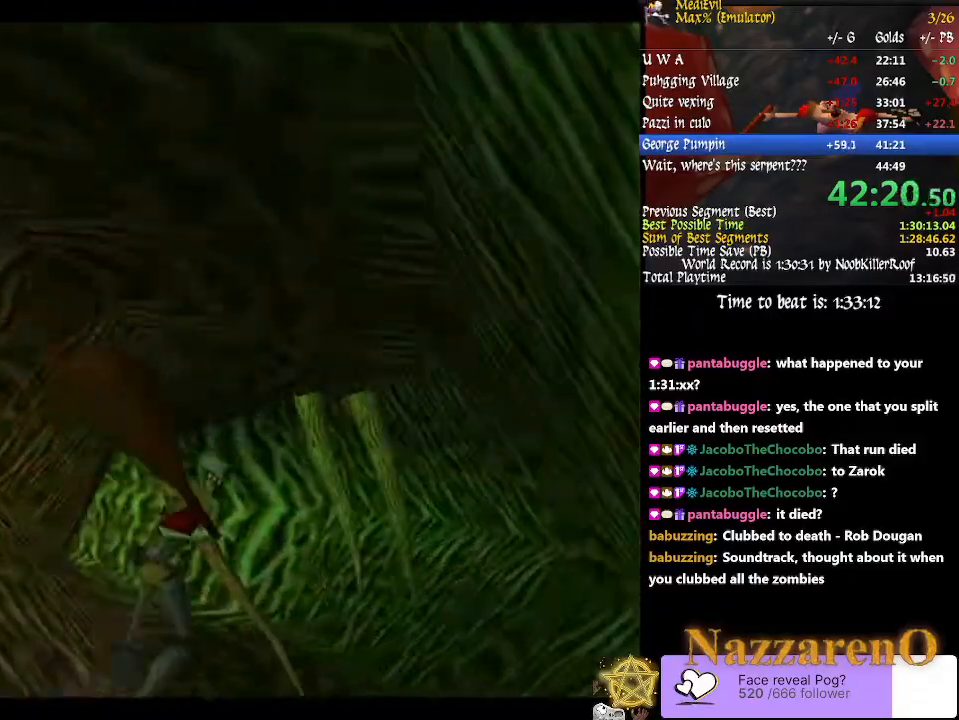
{"dt_ms": 500, "buttons": ["TRIANGLE"], "left_stick": "up", "right_stick": "center"}
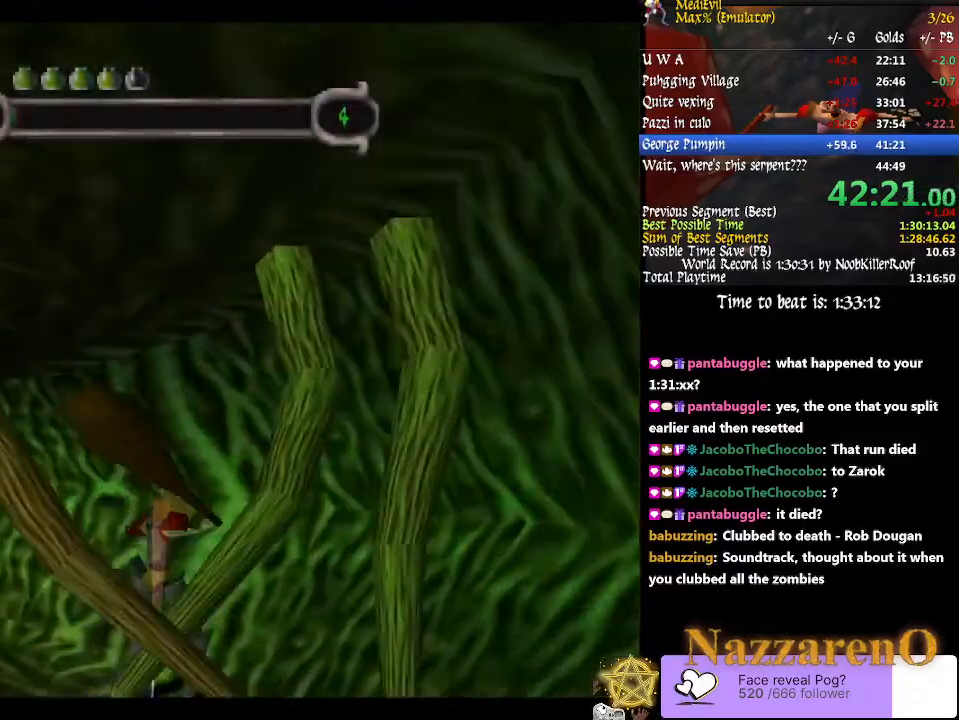
{"dt_ms": 1000, "buttons": [], "left_stick": "up-left", "right_stick": "center"}
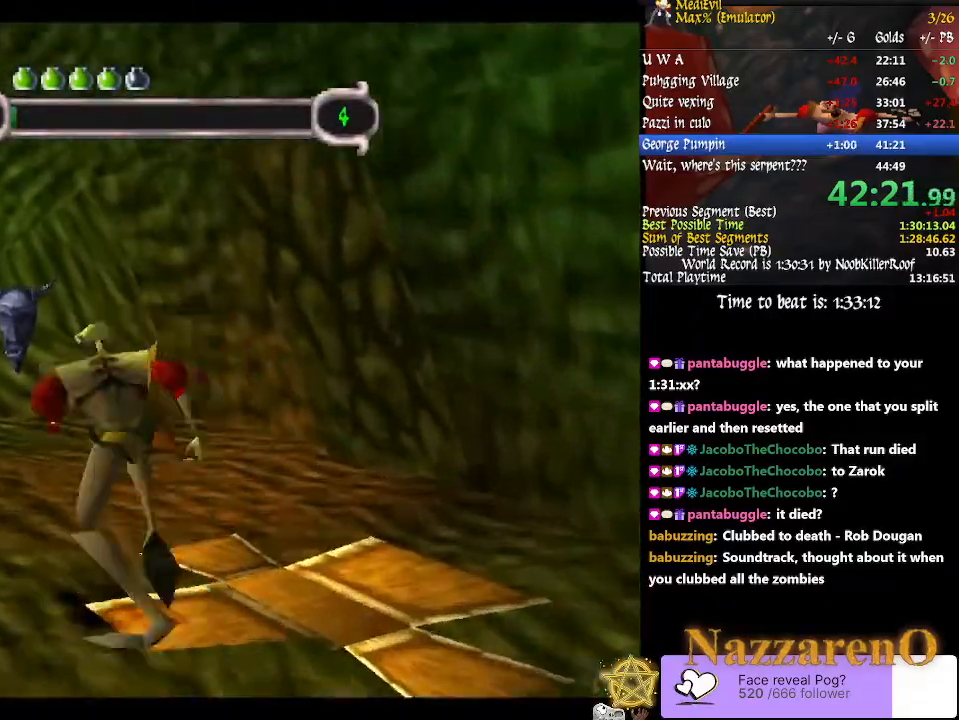
{"dt_ms": 500, "buttons": [], "left_stick": "center", "right_stick": "center", "events": [[133, "left_stick", "up"], [433, "left_stick", "center"]]}
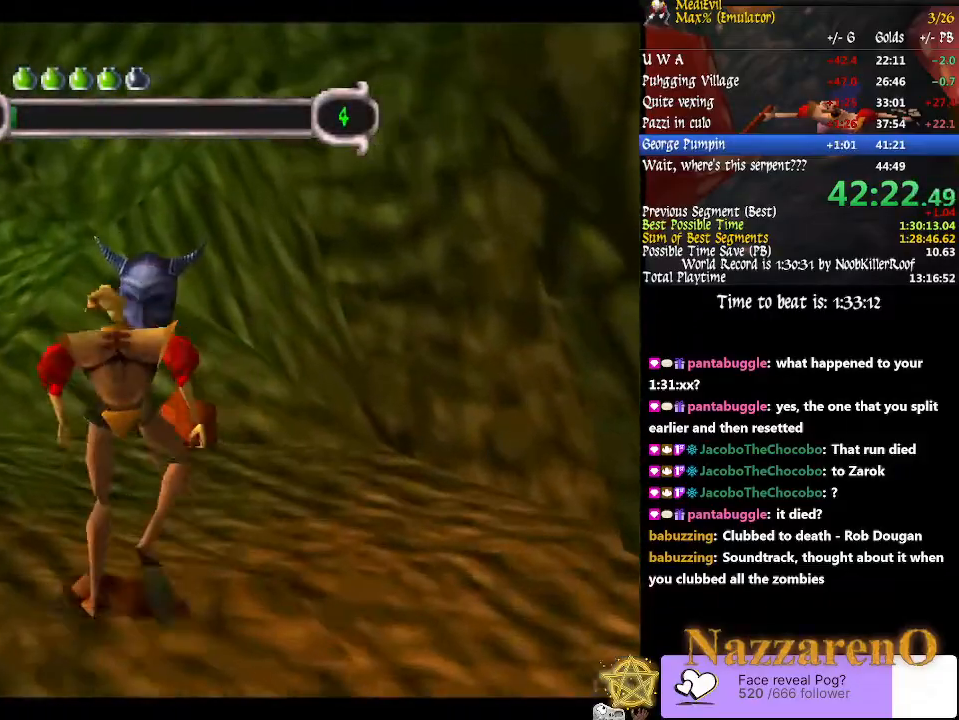
{"dt_ms": 500, "buttons": [], "left_stick": "center", "right_stick": "center", "events": [[333, "left_stick", "up"], [400, "left_stick", "center"]]}